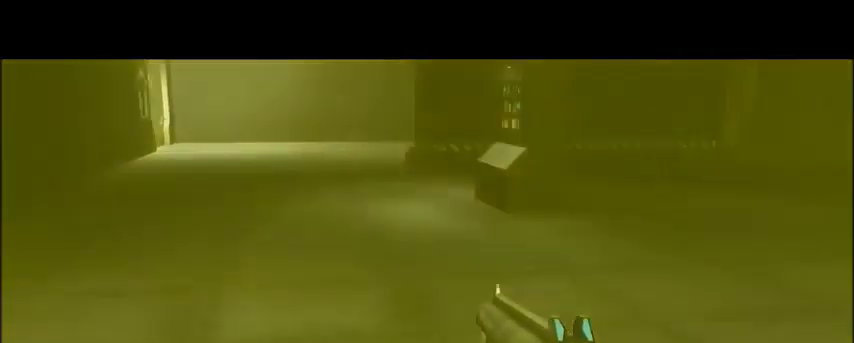
Gameplay with keyboard and mouse; each line is a JSON object with the keys and mouse buttons held at the frame after it. "events" lists presses ("down") and releases ("up") of "1", "2", "3", "4", "5", "a", "alt", "c", "ctrl", "d", "e", "f", "q", "r", "s", "shift", "space", "tab", "v", "w", "x", "z", "mouse_left", "mouse_middle", "mouse_right", "mouse_wheel_up" and "mouse_wheel_down" between this image and that frame as [ms after this image, input, new state], when the widget could be followed in between. "mouse_left", "mouse_middle", "mouse_right", "mouse_wheel_up", "mouse_wheel_down" = the "left", "middle", "right", "wheel_up", "wheel_down" buttons of the "mouse" list. No other keys are recorded. Mouse movement is not recorded.
{"keys": ["tab", "w"], "mouse": [], "events": [[300, "shift", "up"], [500, "tab", "down"]]}
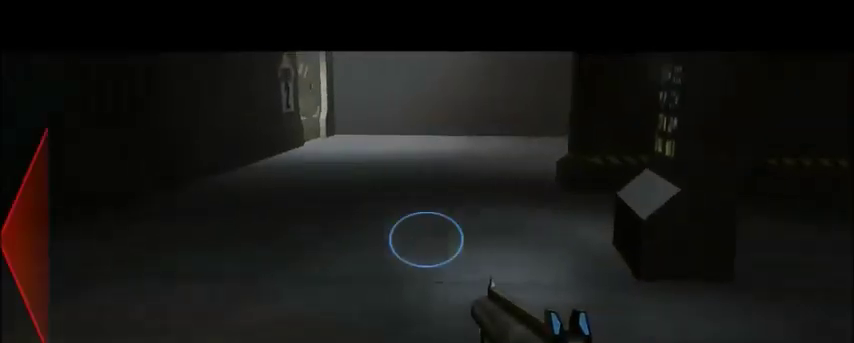
{"keys": ["f", "w"], "mouse": [], "events": [[134, "tab", "up"], [467, "f", "down"]]}
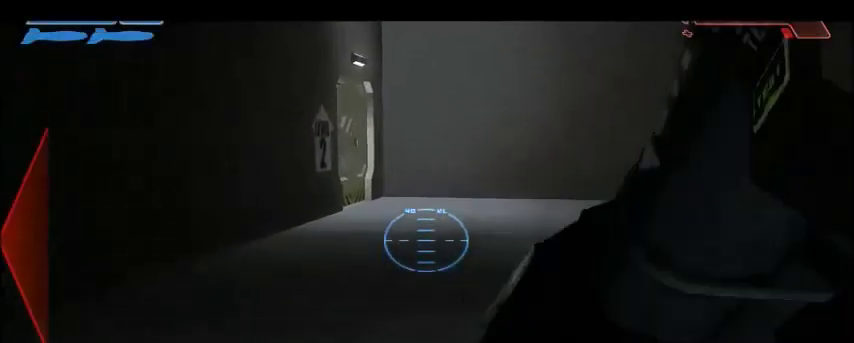
{"keys": ["w"], "mouse": [], "events": [[33, "f", "up"]]}
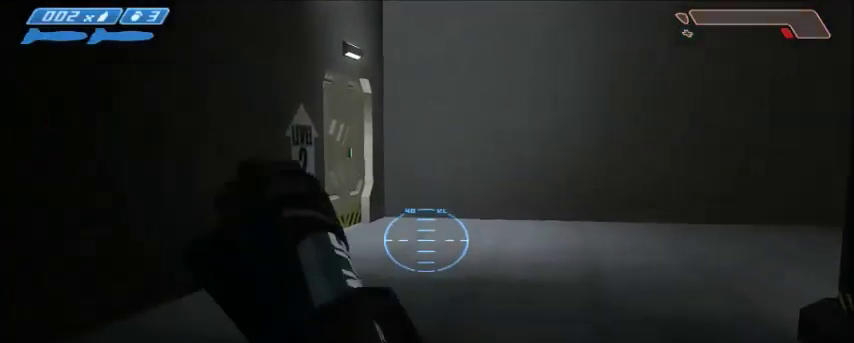
{"keys": ["w"], "mouse": [], "events": []}
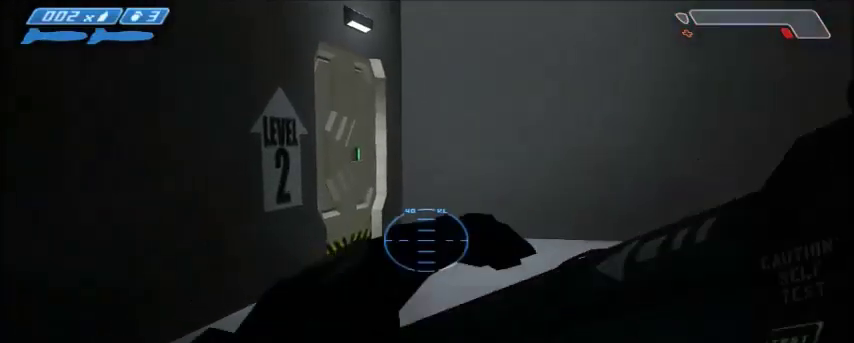
{"keys": ["w"], "mouse": [], "events": []}
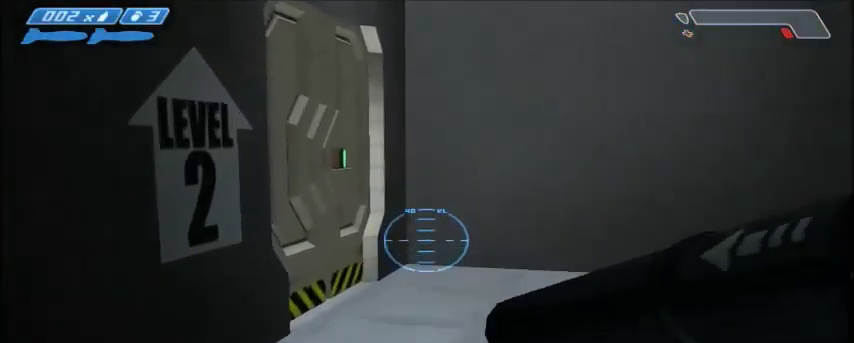
{"keys": ["w"], "mouse": [], "events": []}
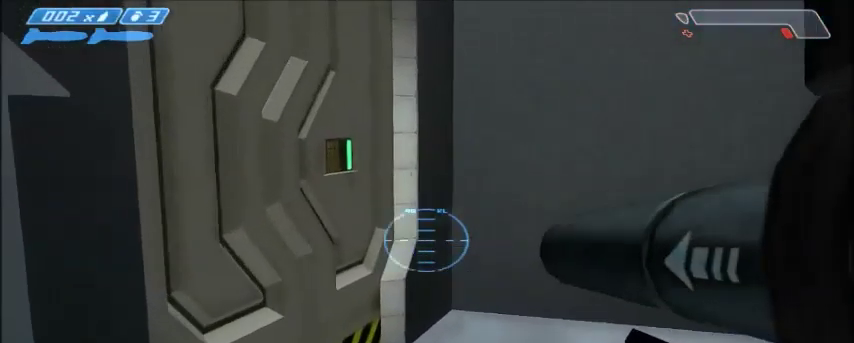
{"keys": ["w"], "mouse": [], "events": [[100, "d", "down"], [467, "d", "up"]]}
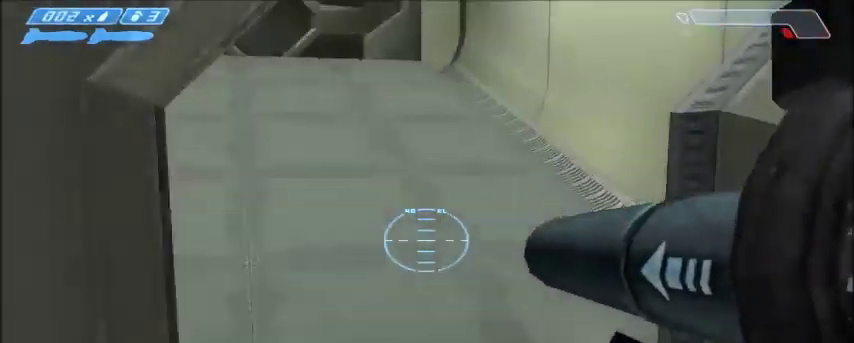
{"keys": ["w"], "mouse": [], "events": []}
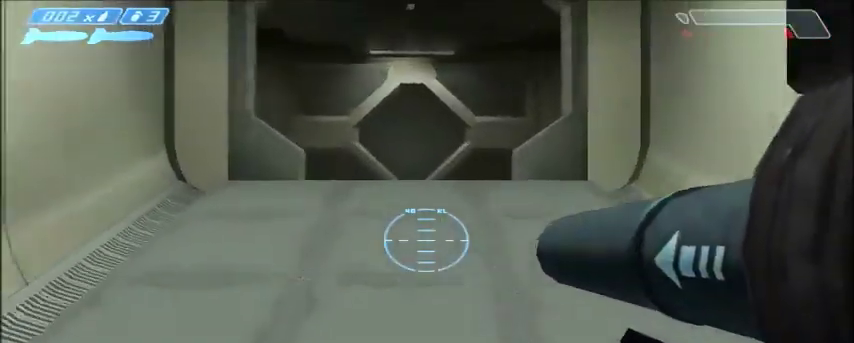
{"keys": ["space", "w"], "mouse": [], "events": [[400, "space", "down"]]}
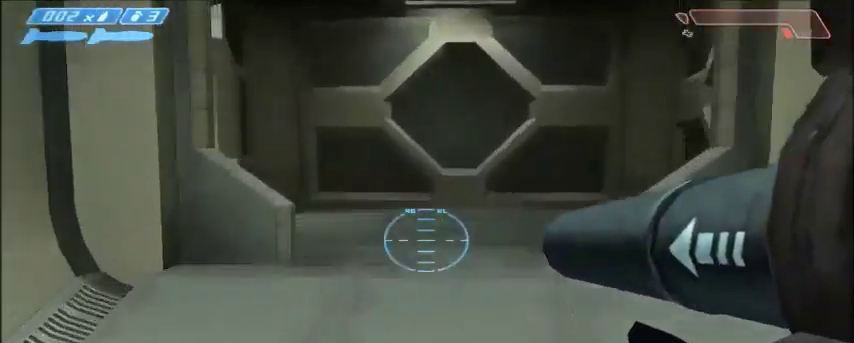
{"keys": ["w"], "mouse": [], "events": [[34, "space", "up"]]}
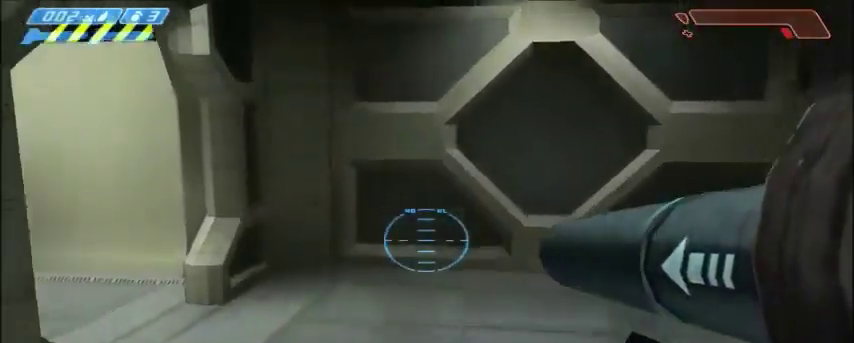
{"keys": ["w"], "mouse": [], "events": []}
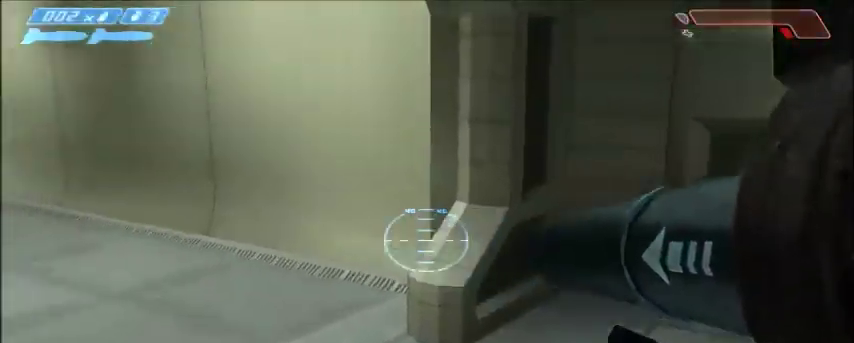
{"keys": ["w"], "mouse": [], "events": [[267, "tab", "down"], [367, "tab", "up"]]}
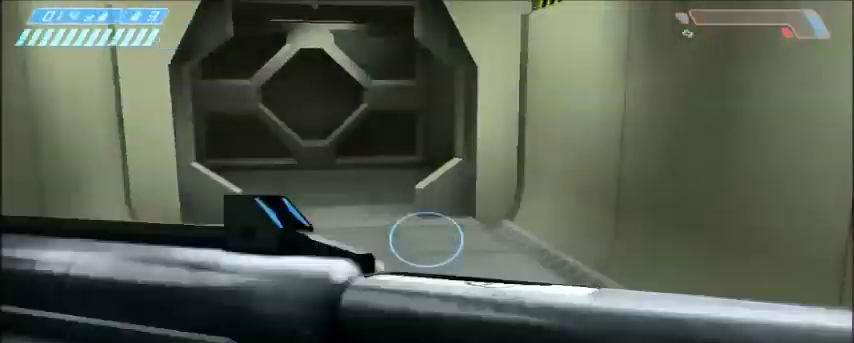
{"keys": ["w"], "mouse": [], "events": [[33, "f", "down"], [133, "f", "up"]]}
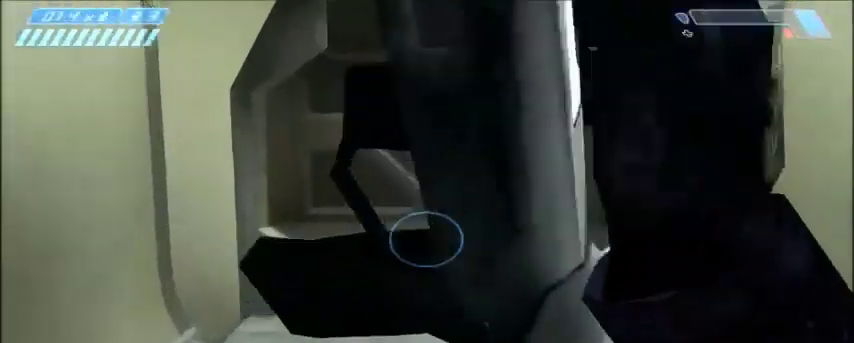
{"keys": ["w"], "mouse": [], "events": []}
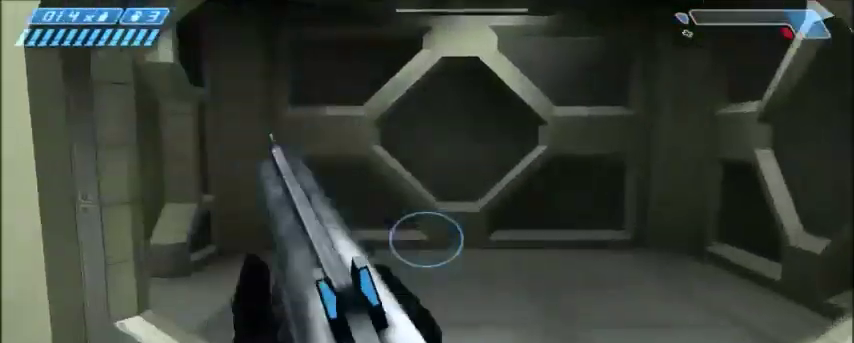
{"keys": ["w"], "mouse": [], "events": []}
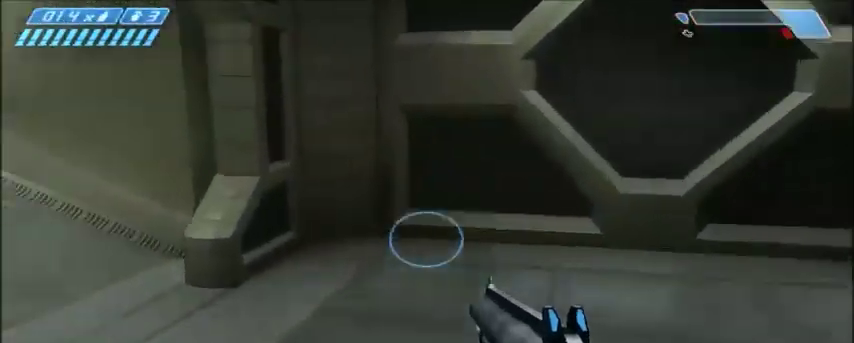
{"keys": ["w"], "mouse": [], "events": []}
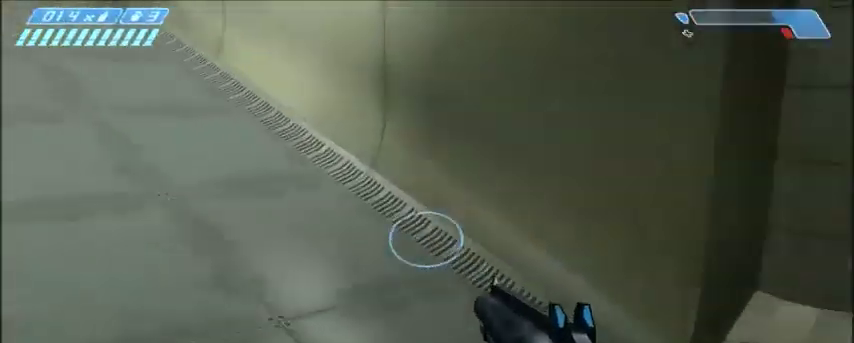
{"keys": ["w"], "mouse": [], "events": []}
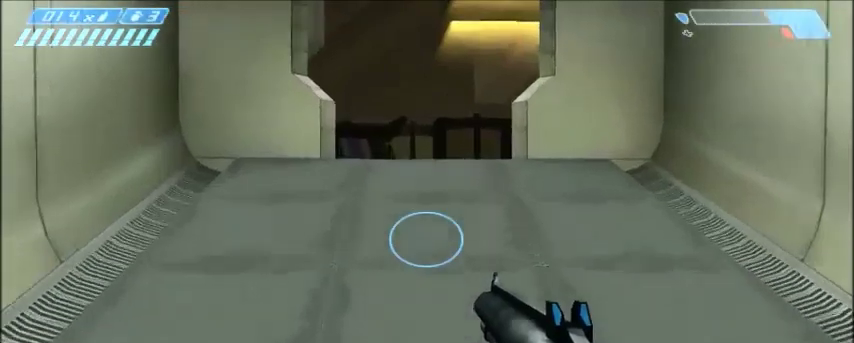
{"keys": ["w"], "mouse": [], "events": [[401, "space", "down"], [501, "space", "up"]]}
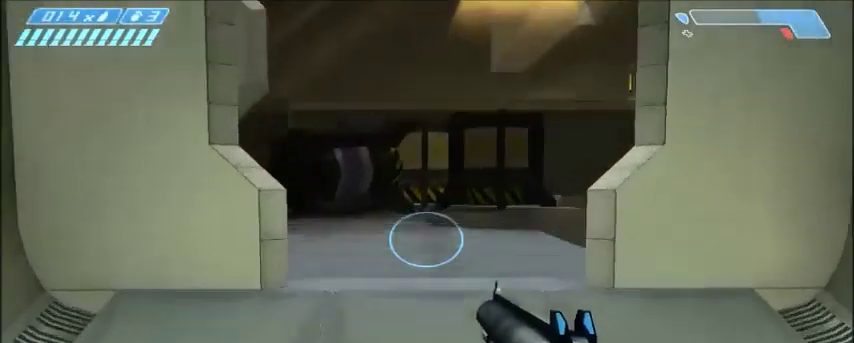
{"keys": ["w"], "mouse": [], "events": []}
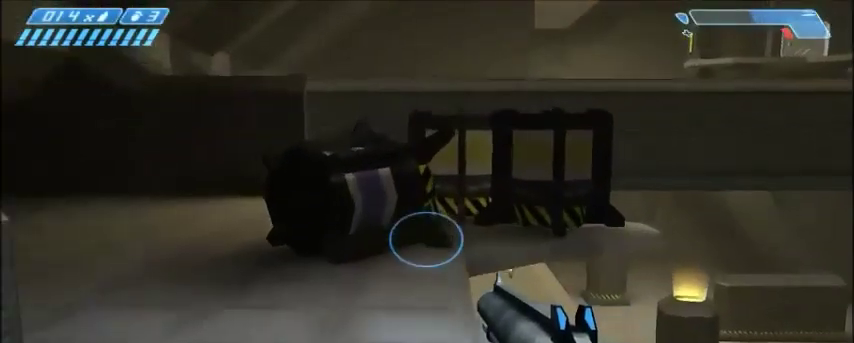
{"keys": ["a", "w"], "mouse": [], "events": [[234, "a", "down"]]}
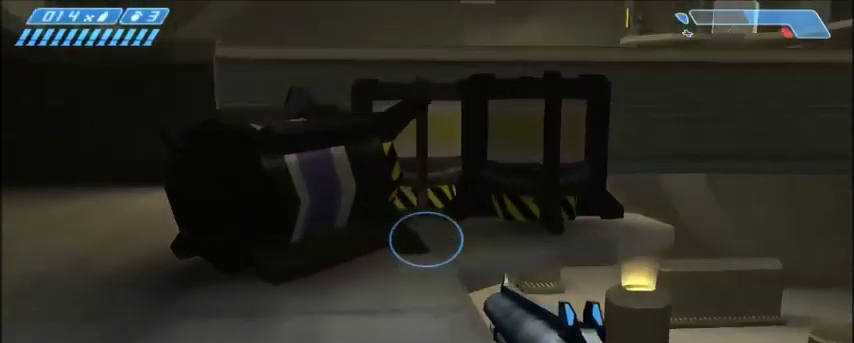
{"keys": ["w"], "mouse": [], "events": [[133, "a", "up"]]}
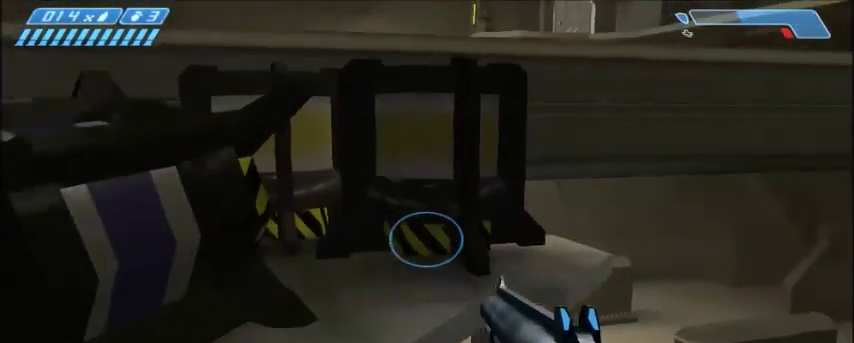
{"keys": ["space", "w"], "mouse": [], "events": [[367, "space", "down"]]}
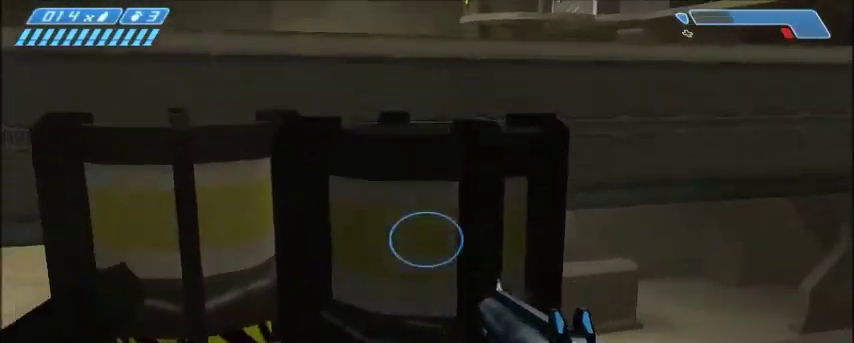
{"keys": ["shift", "w"], "mouse": [], "events": [[33, "space", "up"], [333, "shift", "down"]]}
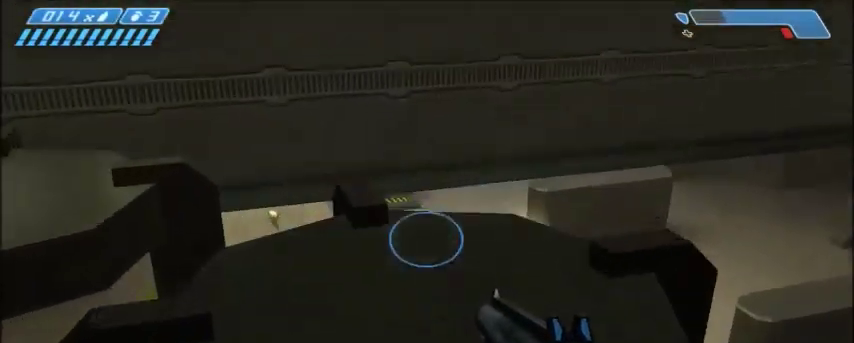
{"keys": ["shift", "w"], "mouse": [], "events": []}